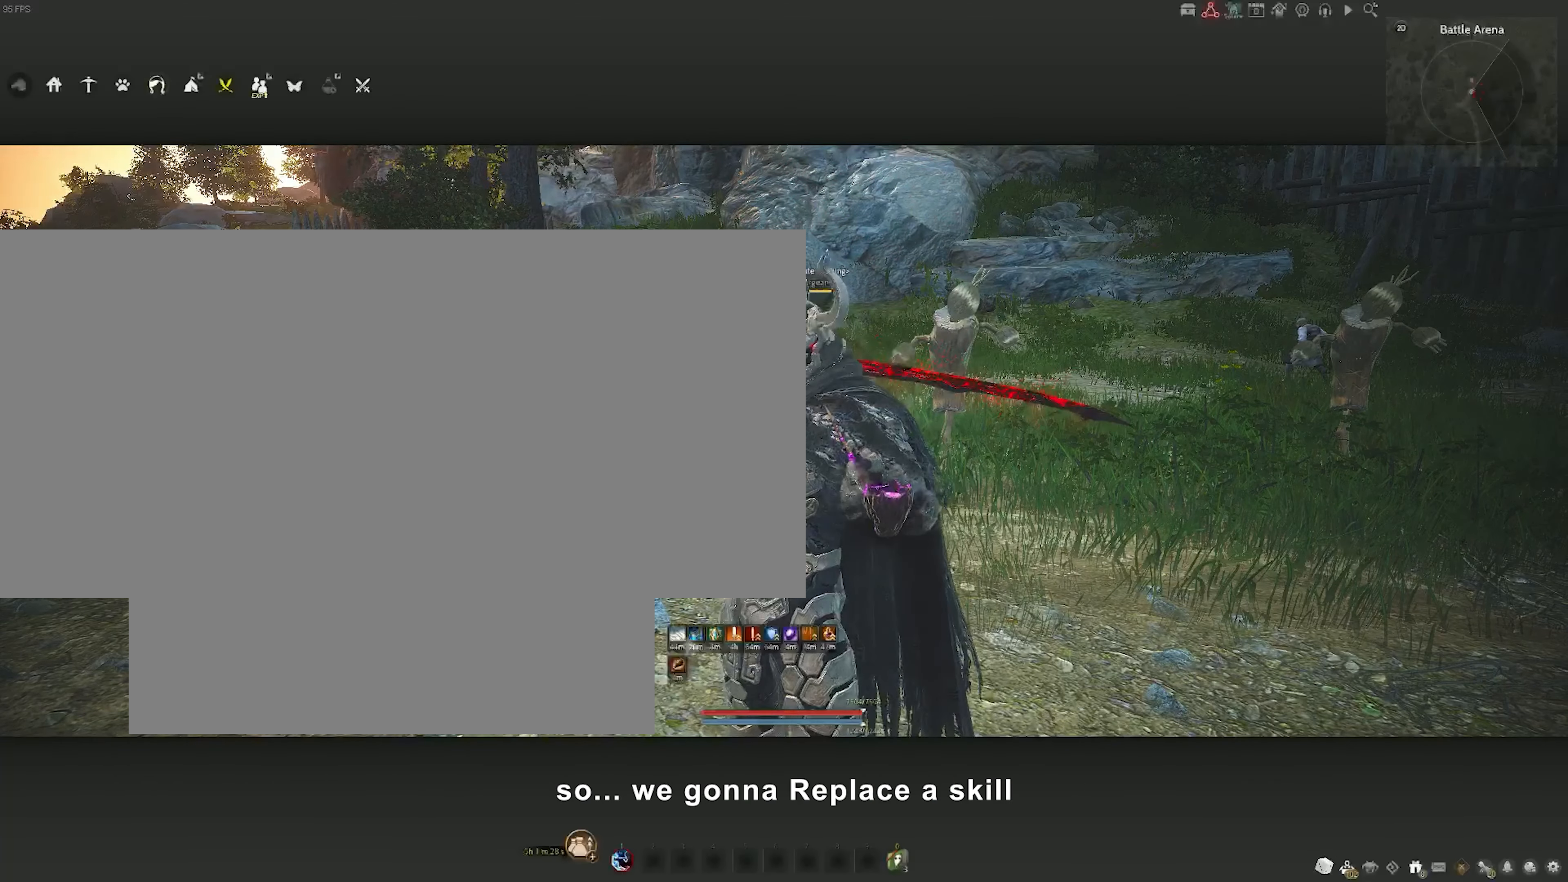
Gameplay with keyboard and mouse; each line is a JSON object with the keys and mouse buttons held at the frame after it. "events" lists presses ("down") and releases ("up") of "a", "c", "d", "e", "f", "q", "s", "shift", "space", "tab", "w", "x", "z", "mouse_left" and "mouse_right" between this image and that frame as [ms after this image, input, new state], when the widget could be followed in between. "mouse_left", "mouse_right" = the "left", "right" buttons of the "mouse" list. No other keys are recorded. Mouse movement is not recorded.
{"keys": [], "mouse": [], "events": []}
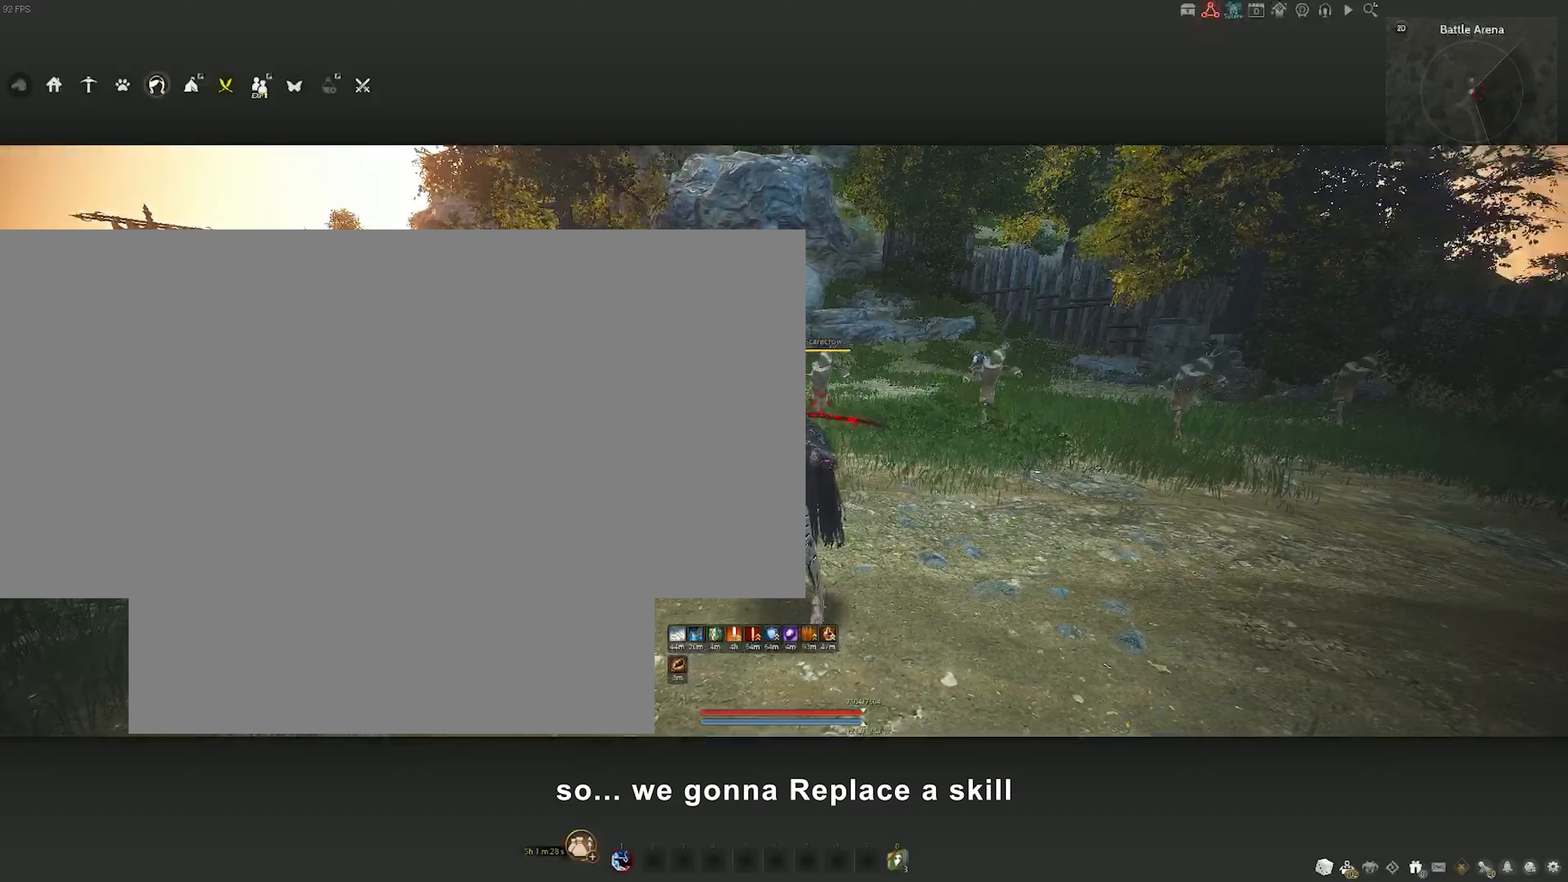
{"keys": ["w"], "mouse": [], "events": [[233, "w", "down"]]}
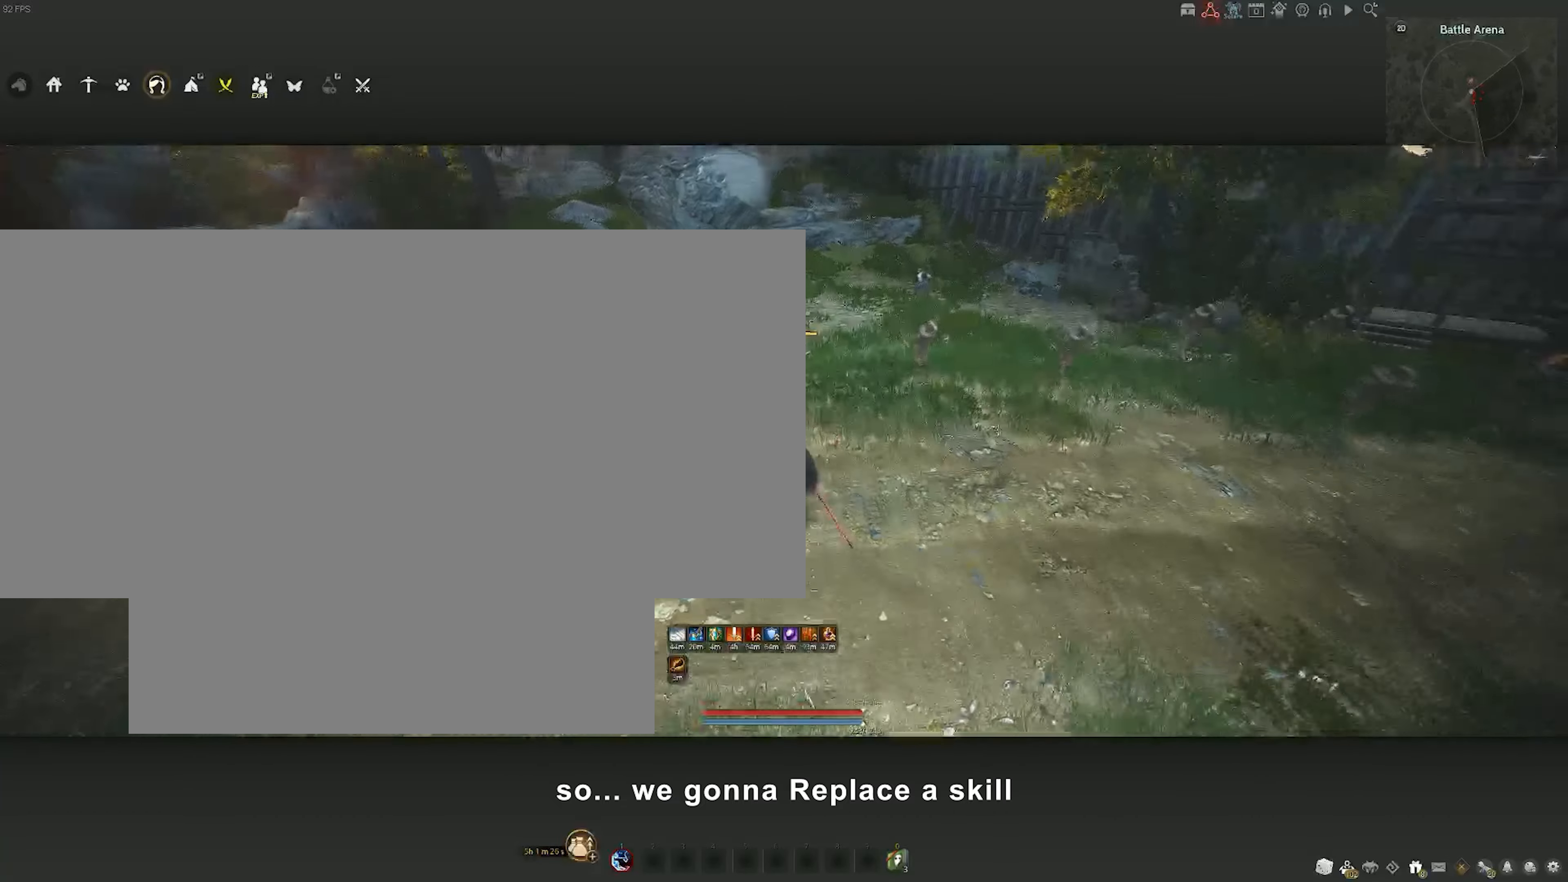
{"keys": ["w"], "mouse": [], "events": []}
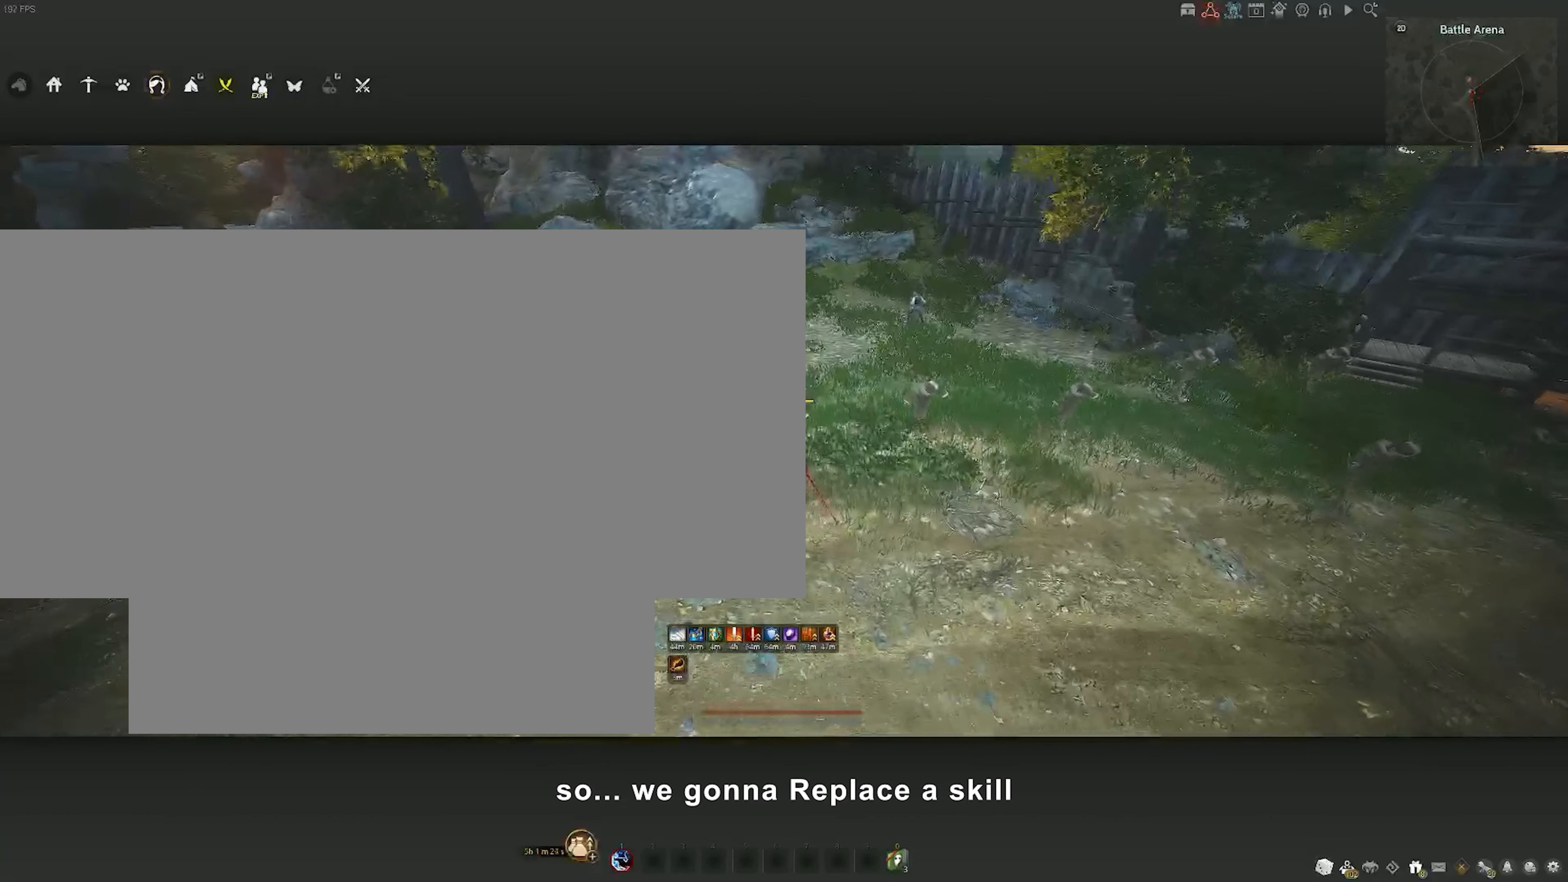
{"keys": [], "mouse": [], "events": [[33, "w", "up"]]}